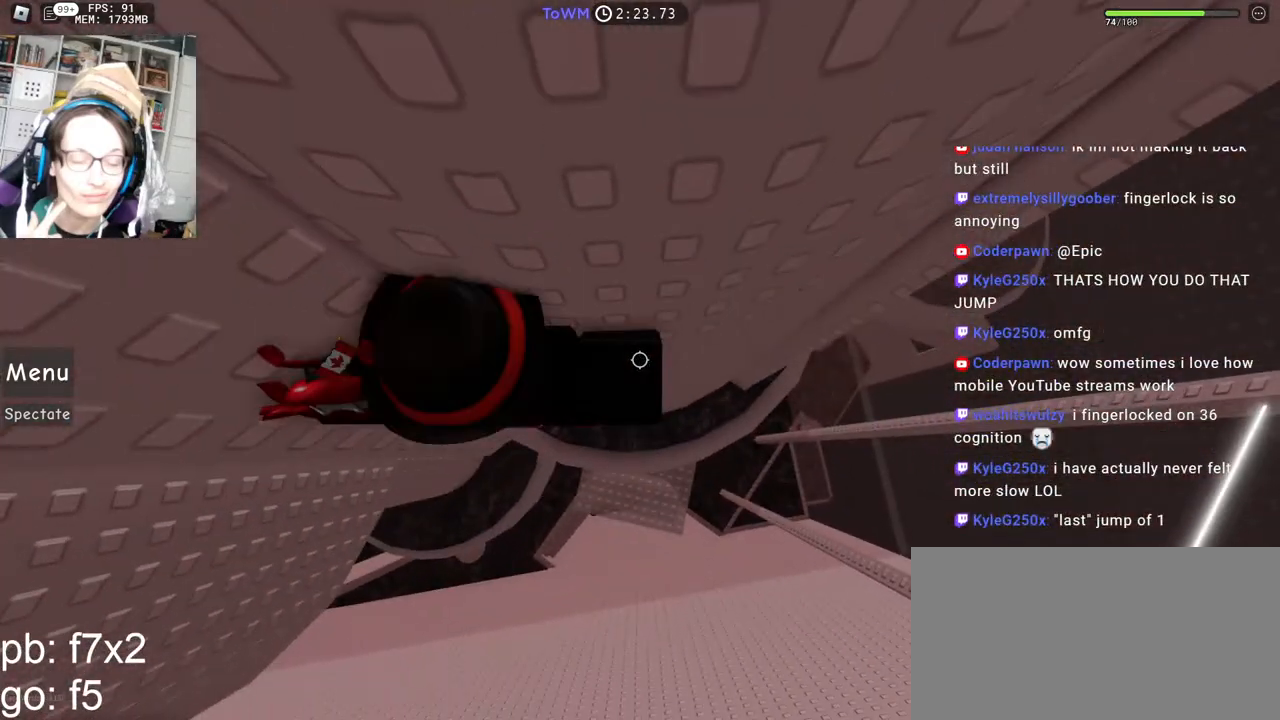
Gameplay with keyboard and mouse; each line is a JSON object with the keys and mouse buttons held at the frame after it. "events" lists presses ("down") and releases ("up") of "a", "ctrl", "d", "e", "q", "s", "shift", "space", "w", "mouse_left", "mouse_wheel", "mouse_right", "mouse_mb4" and "mouse_mb5" between this image and that frame as [ms after this image, input, new state], when the widget could be followed in between. "mouse_left", "mouse_wheel", "mouse_right", "mouse_mb4", "mouse_mb5" = the "left", "wheel", "right", "mb4", "mb5" buttons of the "mouse" list. No other keys are recorded. "wheel" means that the mouse wheel is clicked or scrolled. Mouse movement is not recorded.
{"keys": ["d"], "mouse": ["right"], "events": [[34, "d", "down"], [184, "space", "down"], [234, "space", "up"]]}
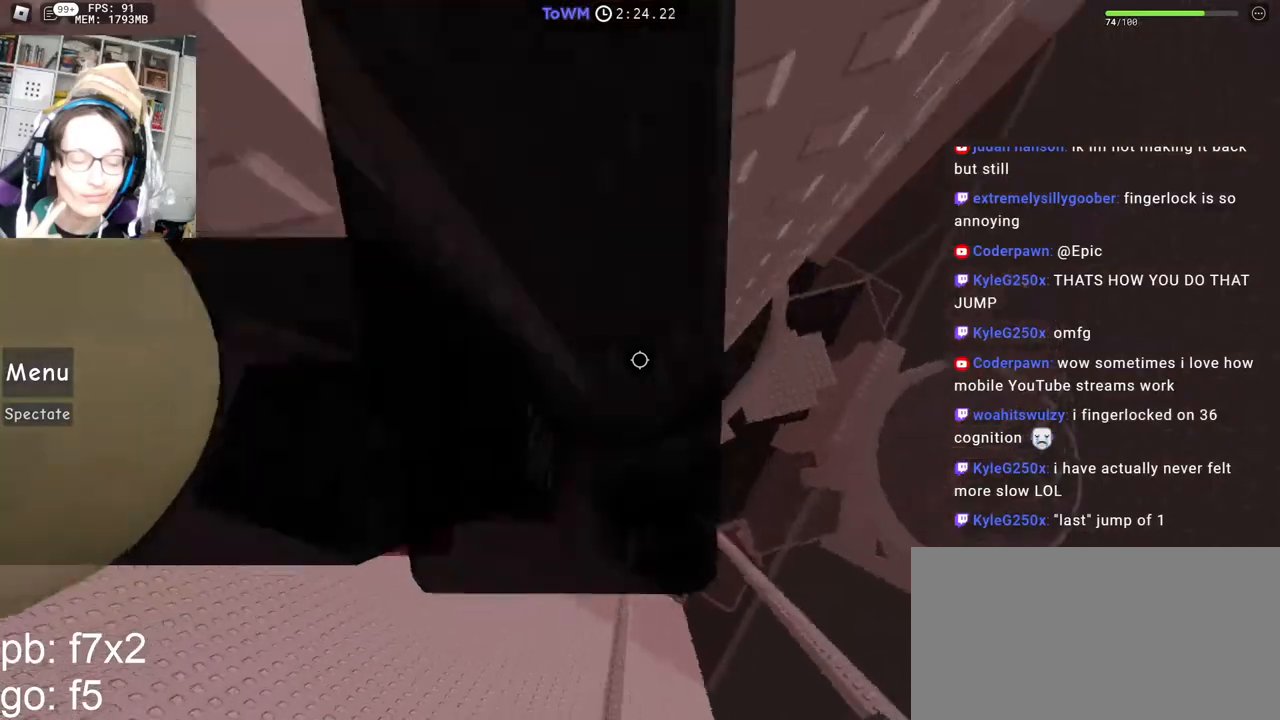
{"keys": [], "mouse": ["right"], "events": [[100, "shift", "down"], [100, "w", "down"], [117, "a", "down"], [134, "a", "up"], [184, "d", "up"], [217, "w", "up"], [250, "shift", "up"], [384, "mouse_wheel", "down"], [467, "mouse_wheel", "up"]]}
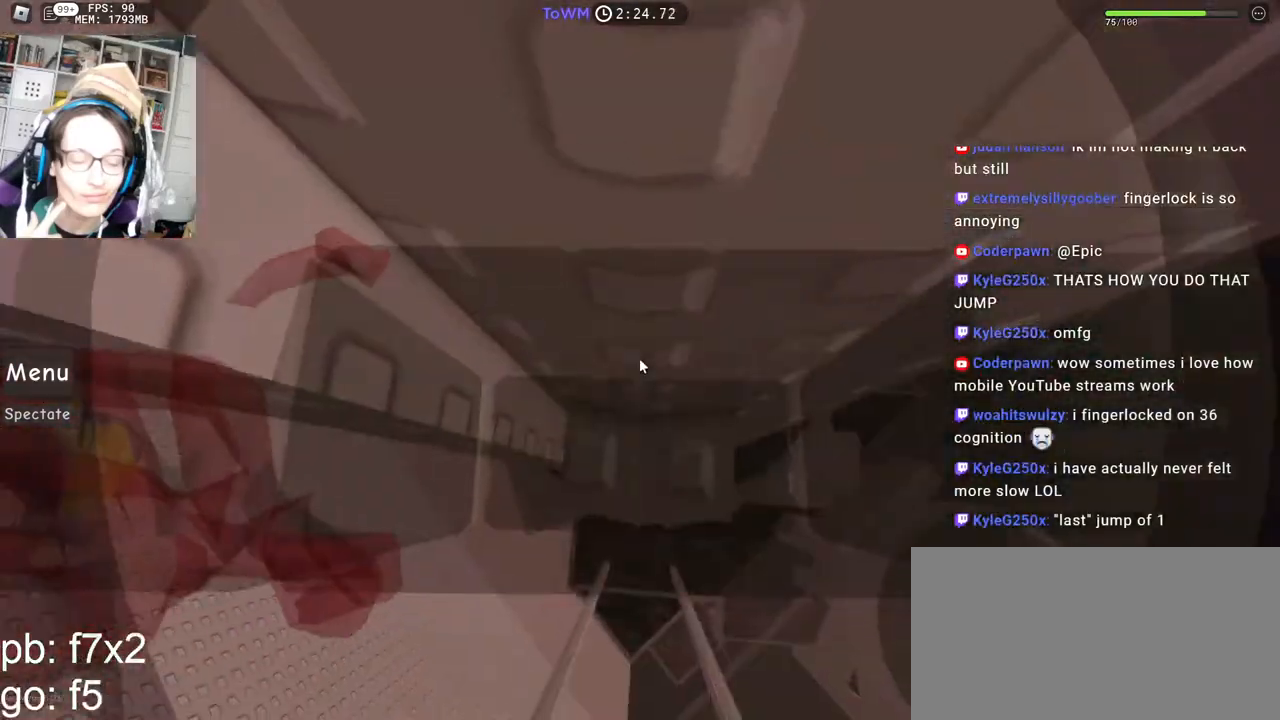
{"keys": ["s"], "mouse": ["right"], "events": [[200, "mouse_wheel", "down"], [384, "mouse_wheel", "up"], [434, "s", "down"], [450, "a", "down"], [484, "a", "up"]]}
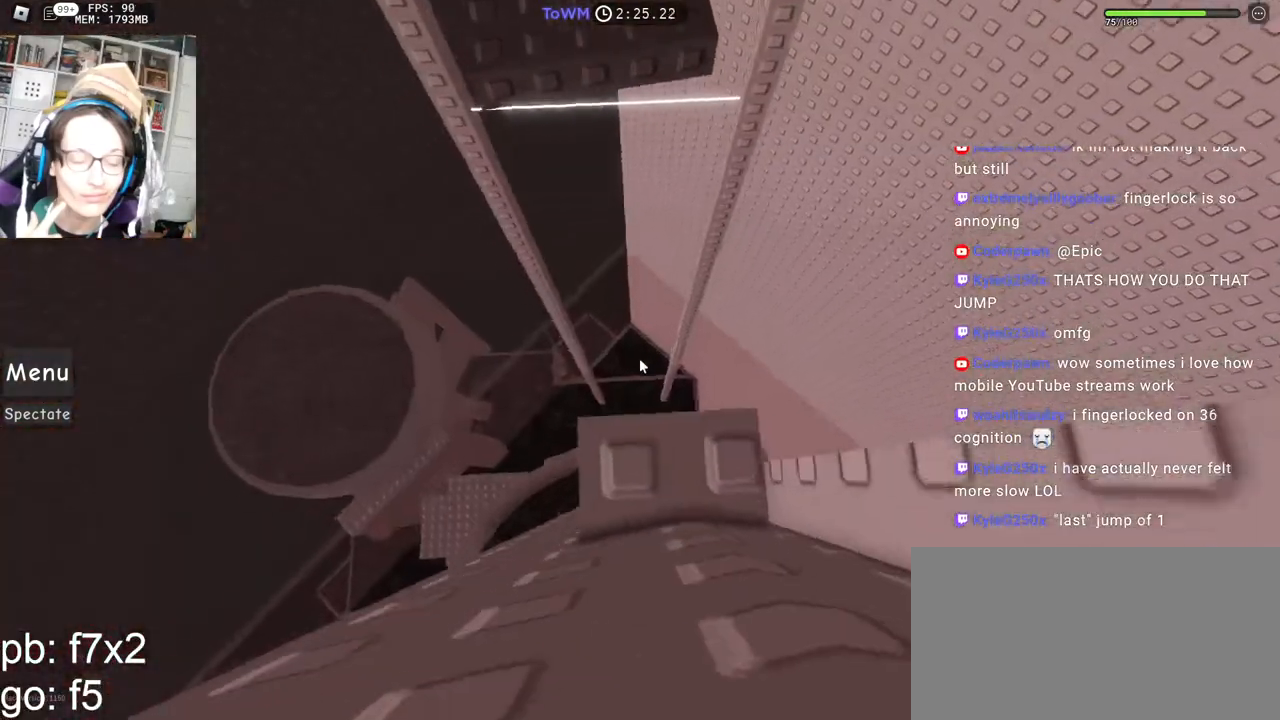
{"keys": ["a"], "mouse": ["right"], "events": [[17, "s", "up"], [217, "a", "down"], [384, "space", "down"], [450, "space", "up"]]}
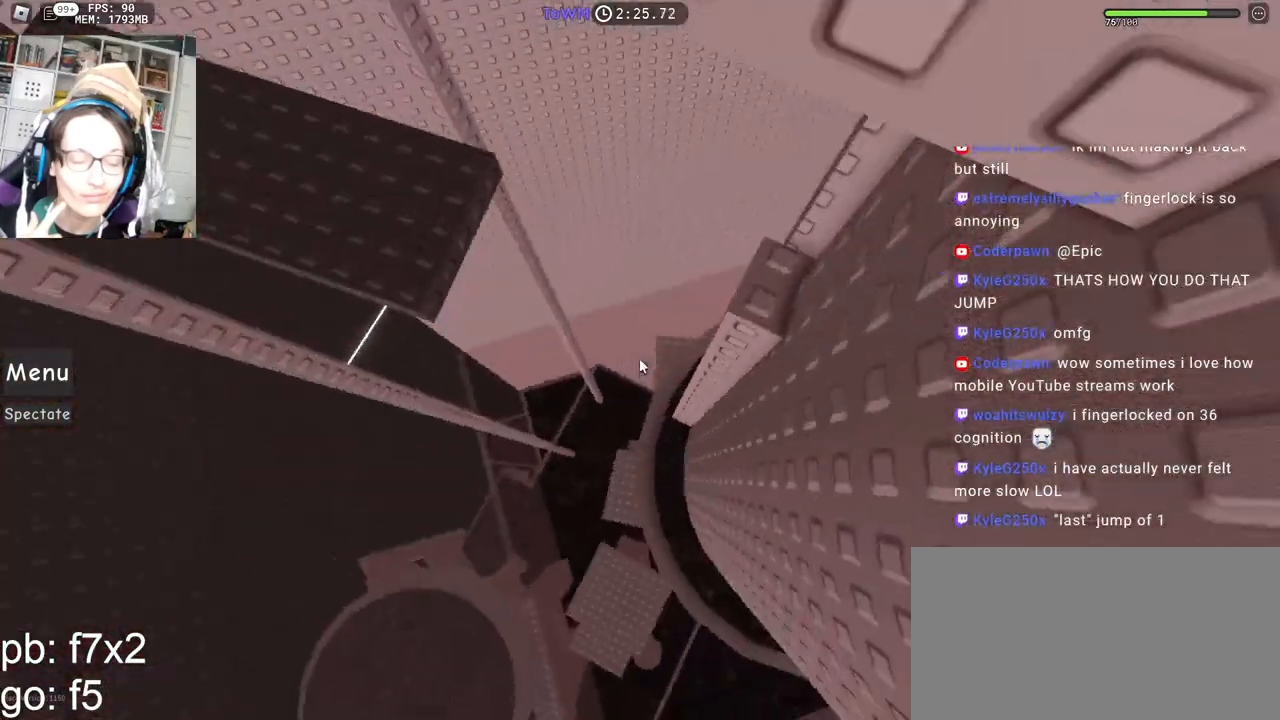
{"keys": ["a", "s"], "mouse": ["right"], "events": [[300, "shift", "down"], [467, "s", "down"], [484, "shift", "up"]]}
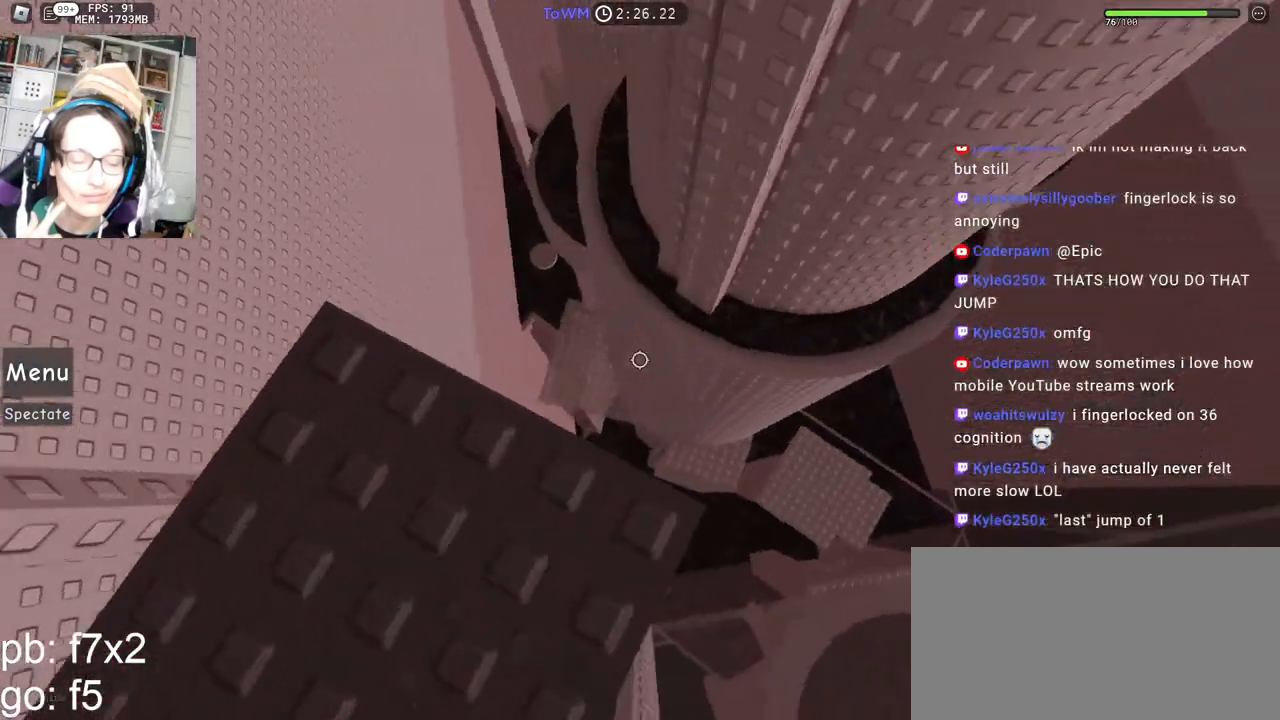
{"keys": ["s"], "mouse": ["wheel", "right"], "events": [[234, "a", "up"], [484, "mouse_wheel", "down"]]}
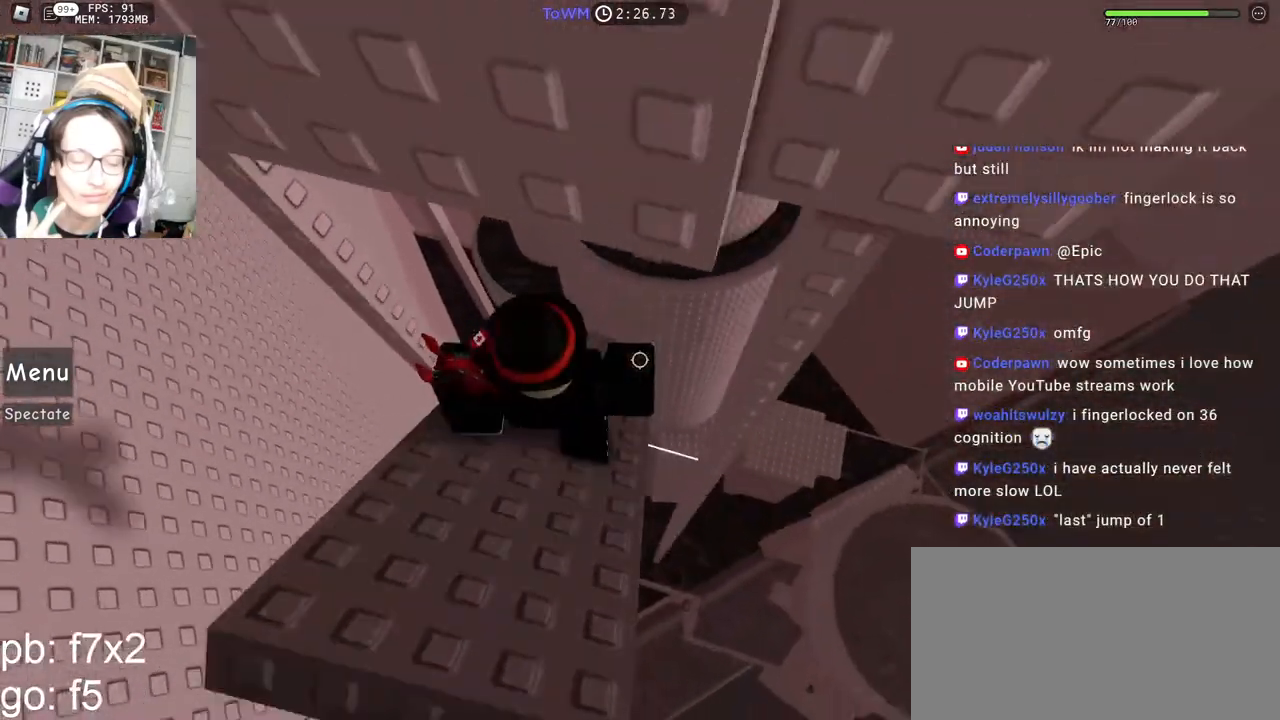
{"keys": [], "mouse": []}
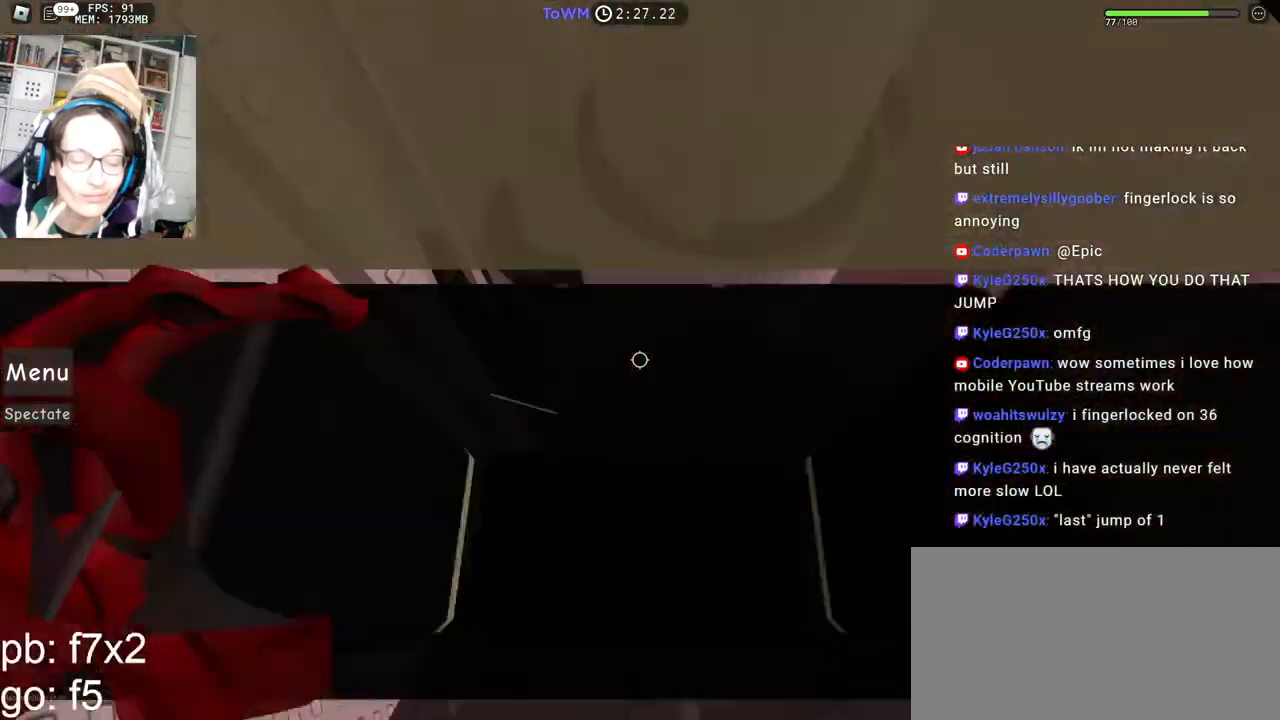
{"keys": ["a", "w"], "mouse": ["right"], "events": [[67, "mouse_right", "down"], [67, "w", "down"], [184, "d", "down"], [317, "d", "up"], [317, "w", "up"], [467, "w", "down"], [500, "a", "down"]]}
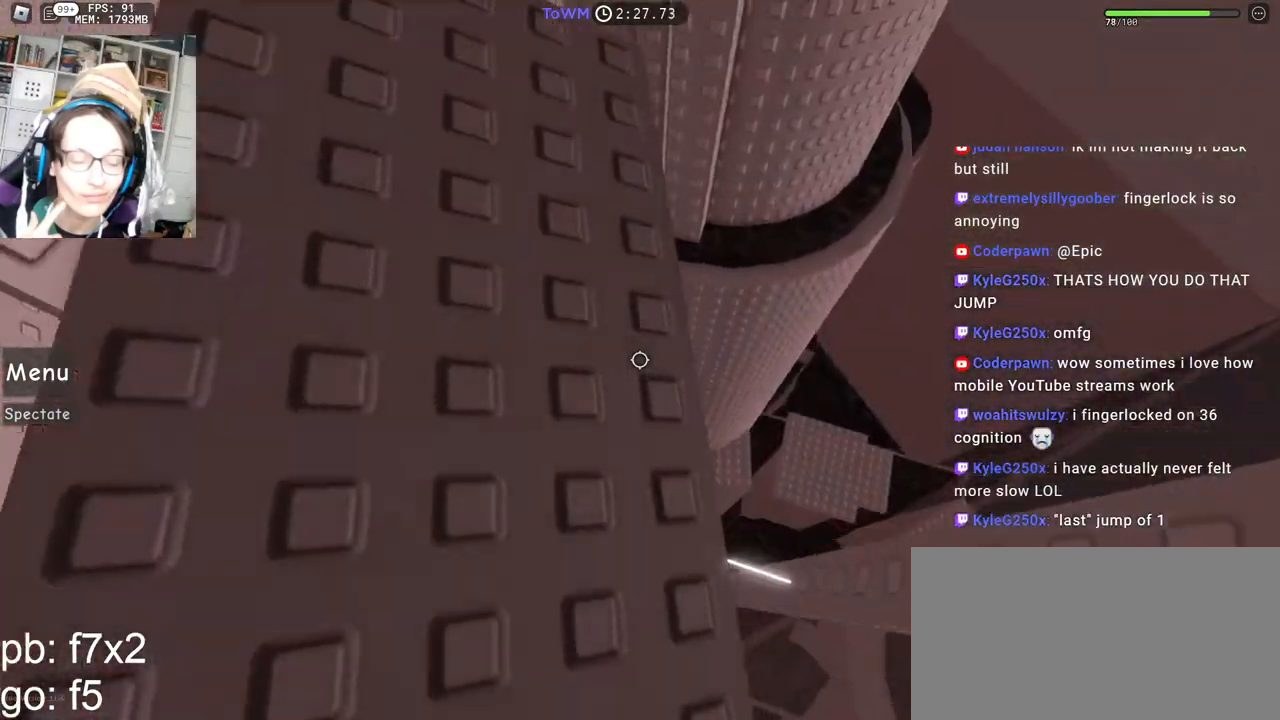
{"keys": [], "mouse": ["right"], "events": [[100, "a", "up"], [100, "w", "up"], [234, "w", "down"], [250, "a", "down"], [300, "a", "up"], [317, "w", "up"]]}
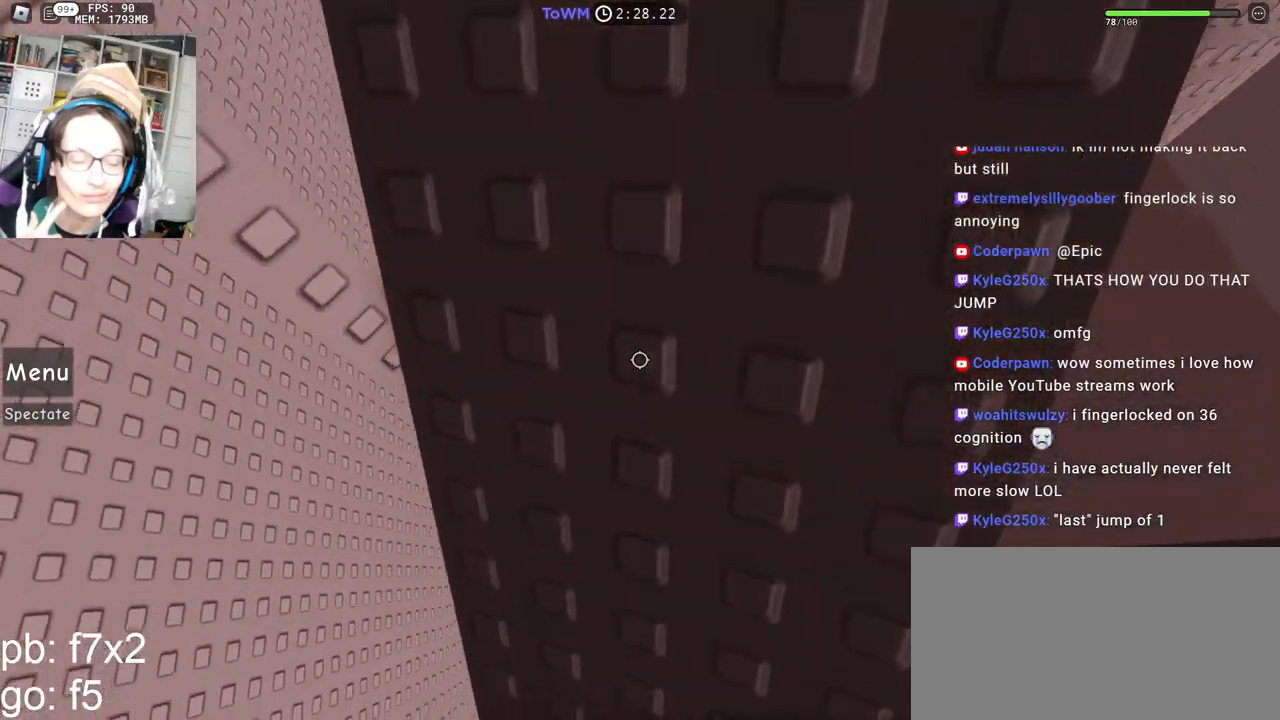
{"keys": ["s"], "mouse": ["right"], "events": [[17, "d", "down"], [100, "d", "up"], [450, "s", "down"]]}
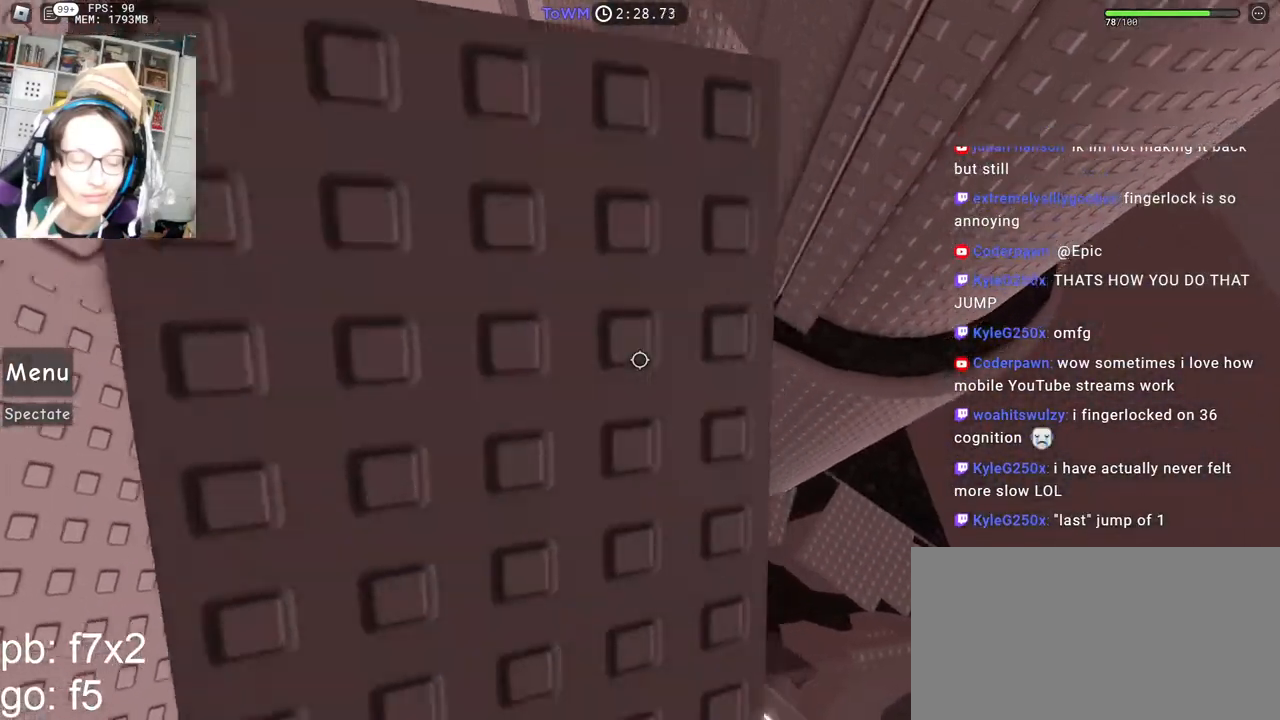
{"keys": [], "mouse": ["right"], "events": [[267, "s", "up"], [384, "s", "down"], [434, "s", "up"]]}
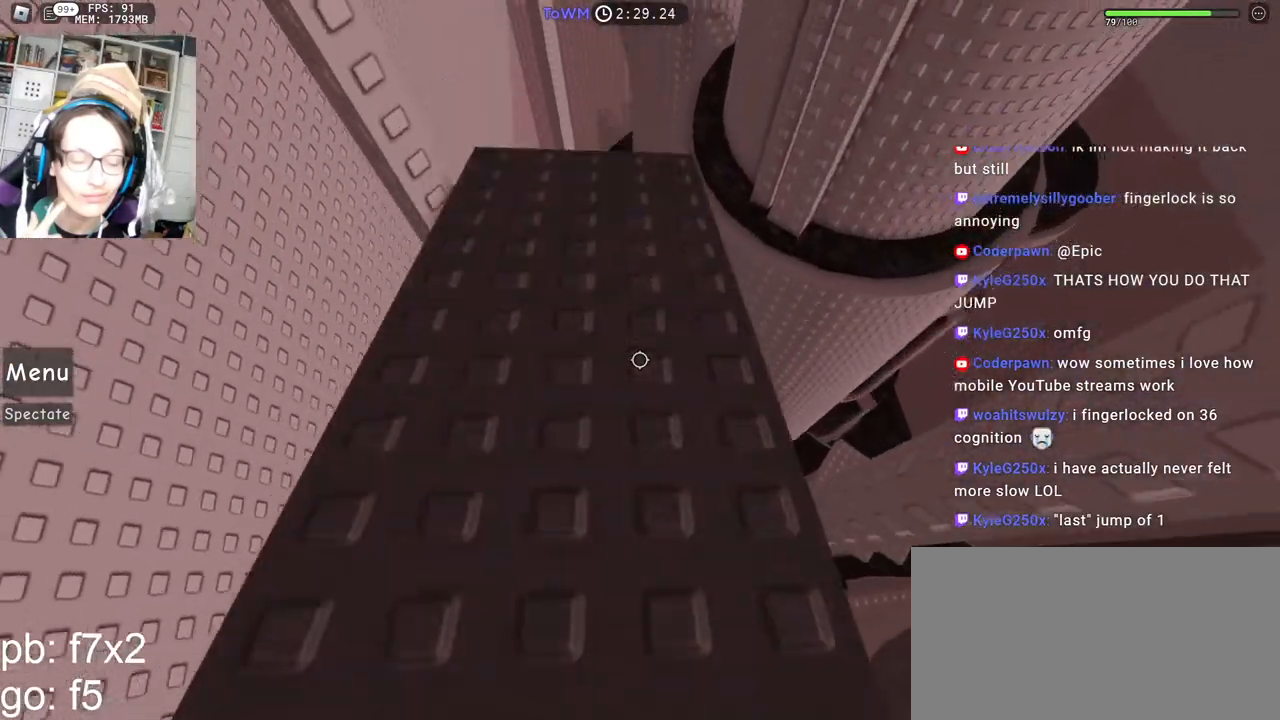
{"keys": [], "mouse": ["right"], "events": []}
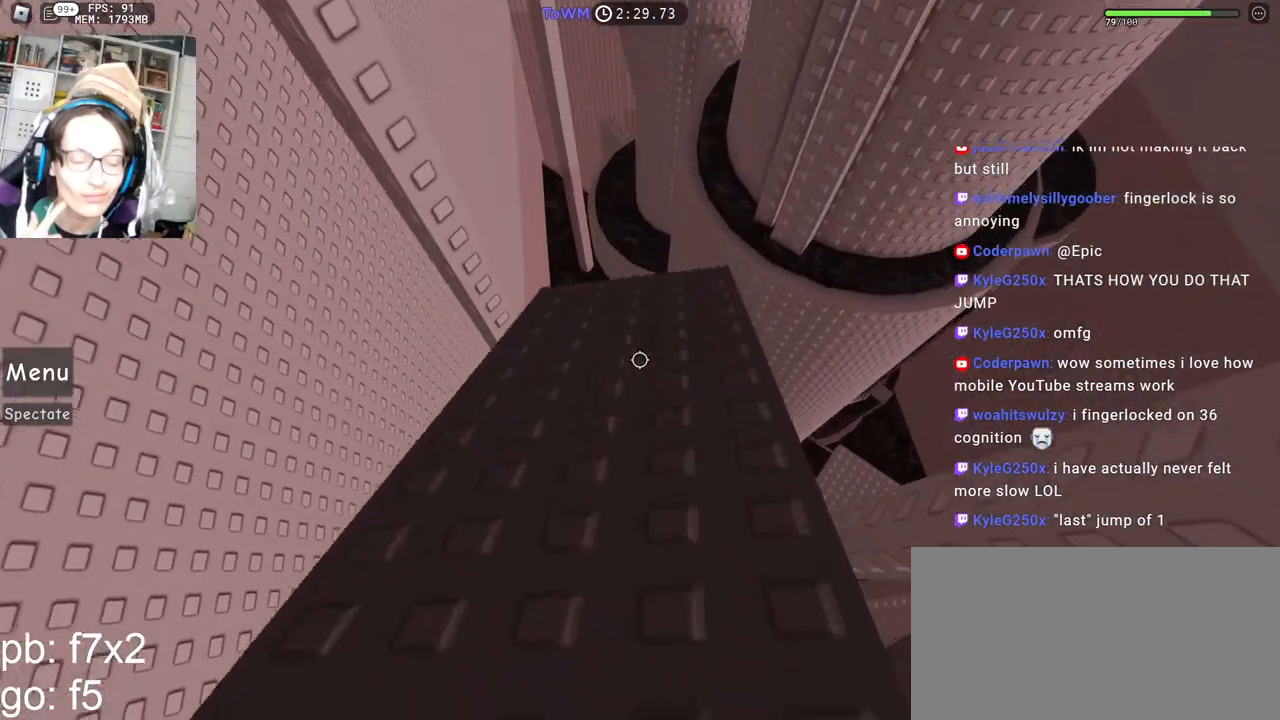
{"keys": ["w"], "mouse": ["right"], "events": [[84, "a", "down"], [84, "w", "down"], [234, "a", "up"], [434, "d", "down"], [500, "d", "up"]]}
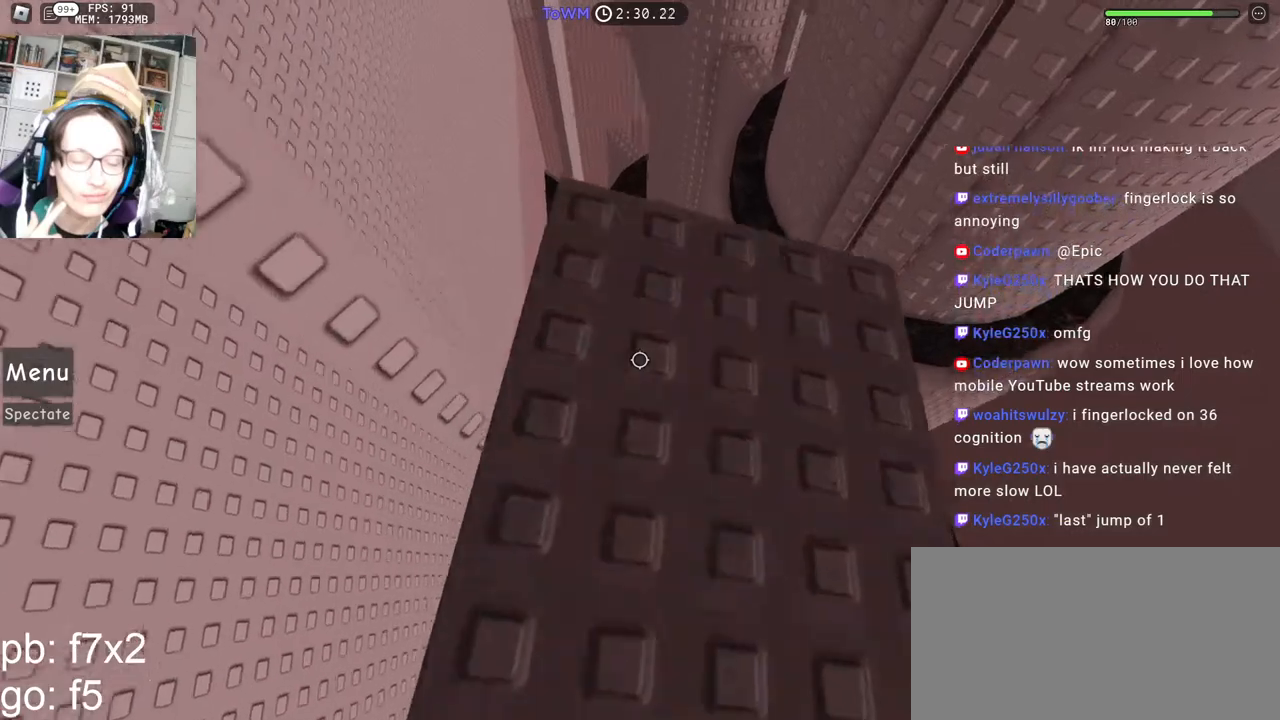
{"keys": [], "mouse": ["right"], "events": [[17, "w", "up"], [117, "d", "down"], [217, "d", "up"]]}
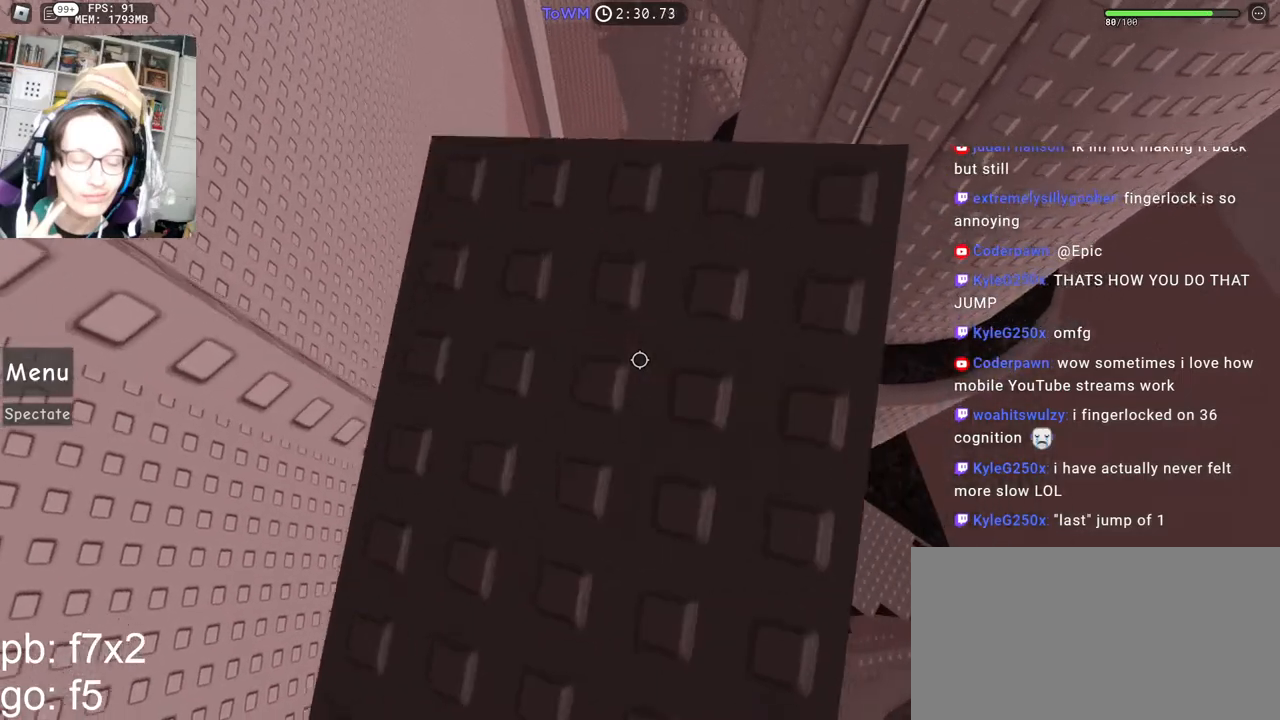
{"keys": [], "mouse": ["right"], "events": []}
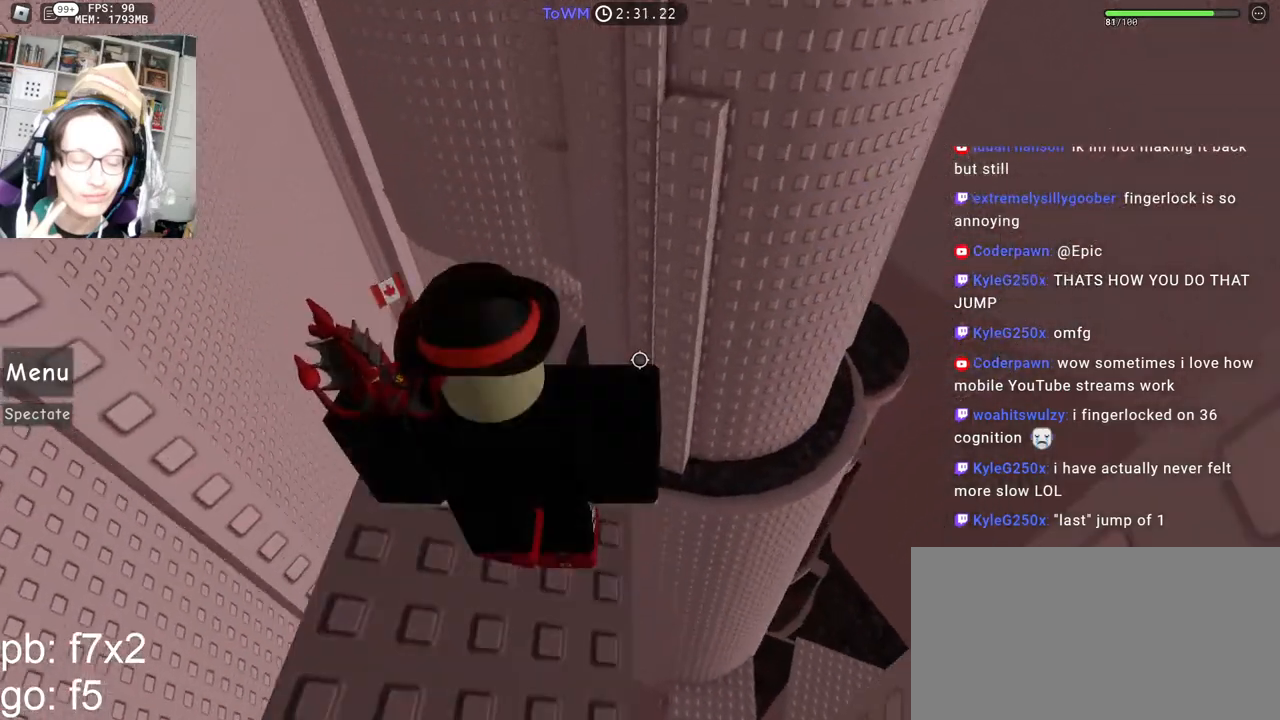
{"keys": ["s"], "mouse": ["right"], "events": [[17, "w", "down"], [100, "w", "up"], [317, "s", "down"]]}
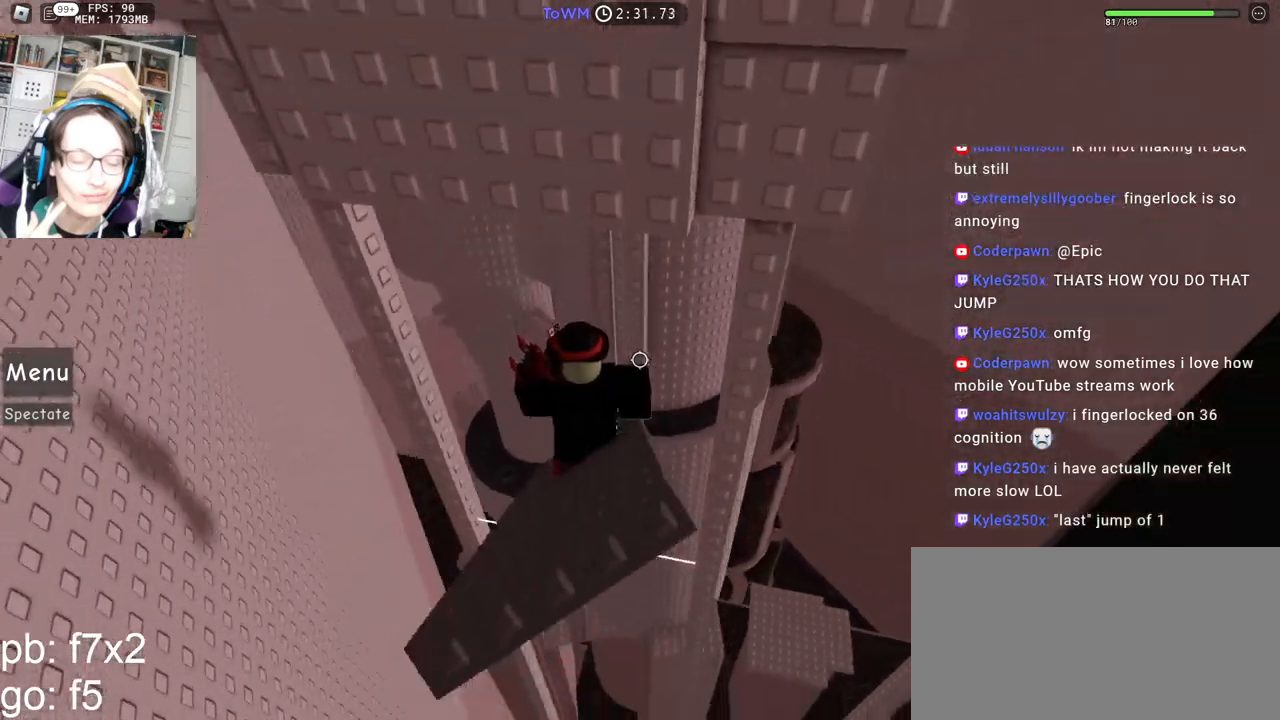
{"keys": [], "mouse": ["right"], "events": [[417, "s", "up"]]}
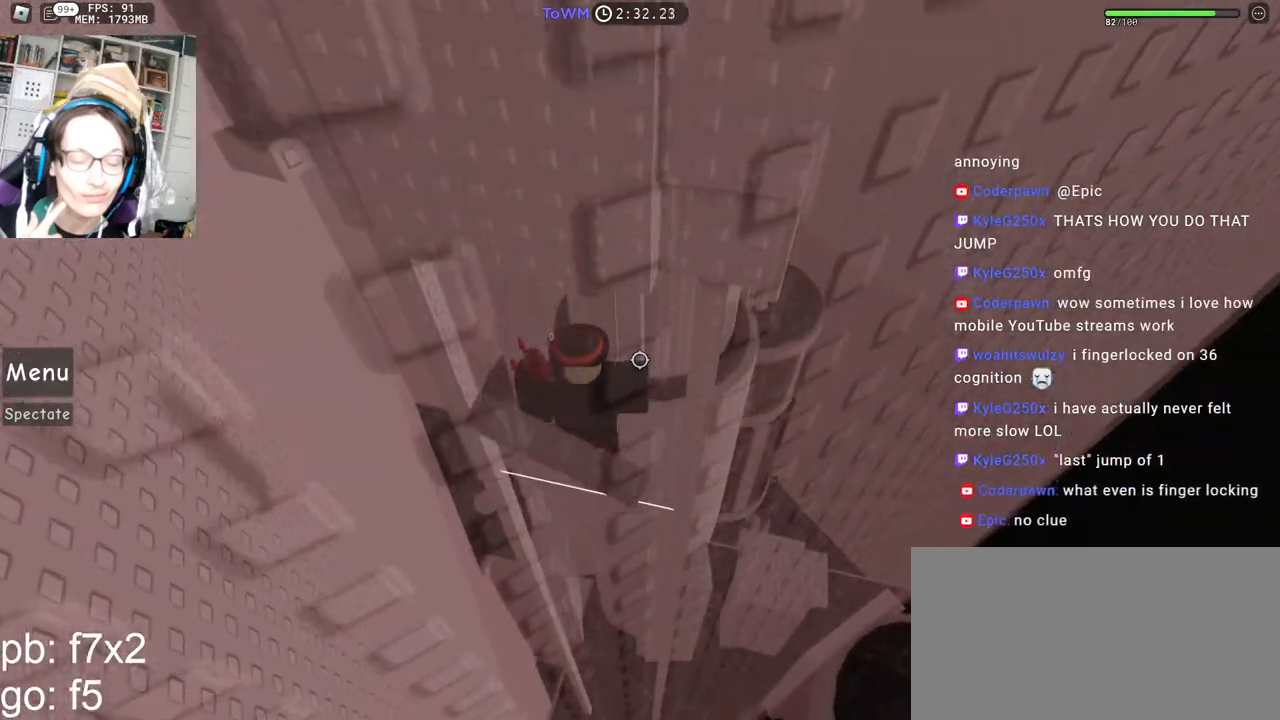
{"keys": ["w"], "mouse": ["right"], "events": [[234, "w", "down"], [350, "a", "down"], [450, "a", "up"]]}
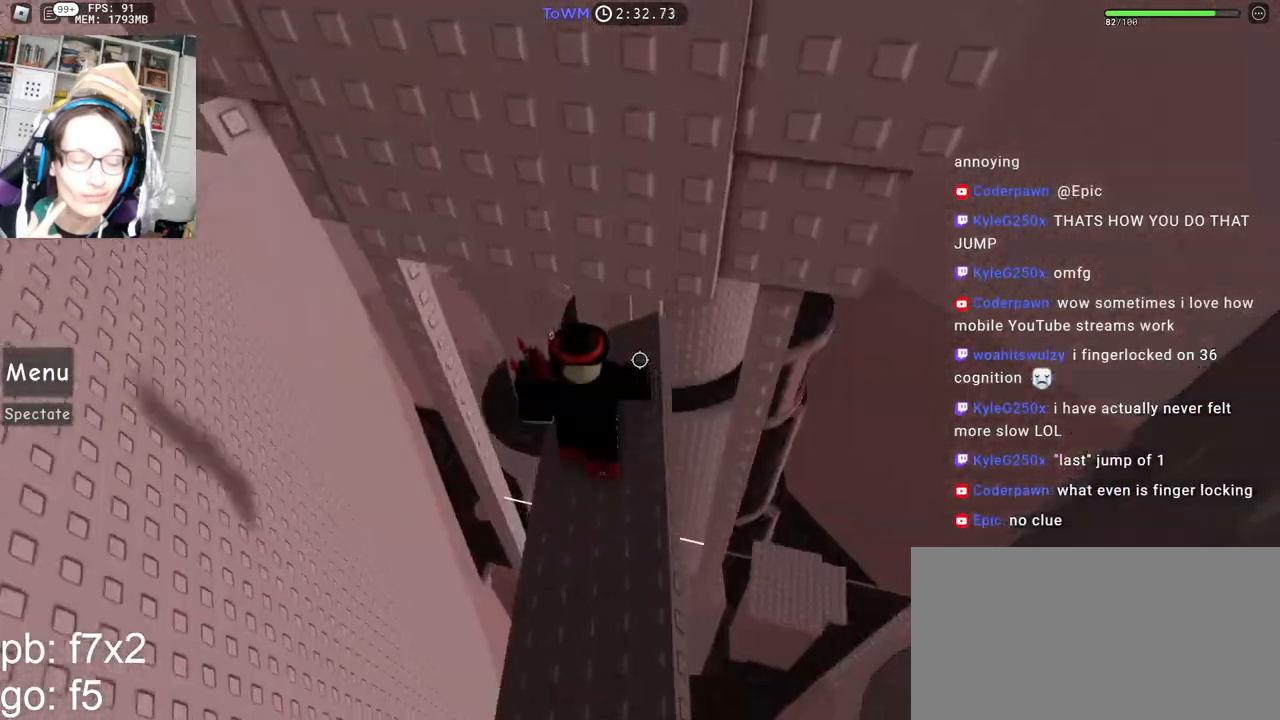
{"keys": [], "mouse": ["right"], "events": [[100, "d", "down"], [167, "d", "up"], [184, "w", "up"]]}
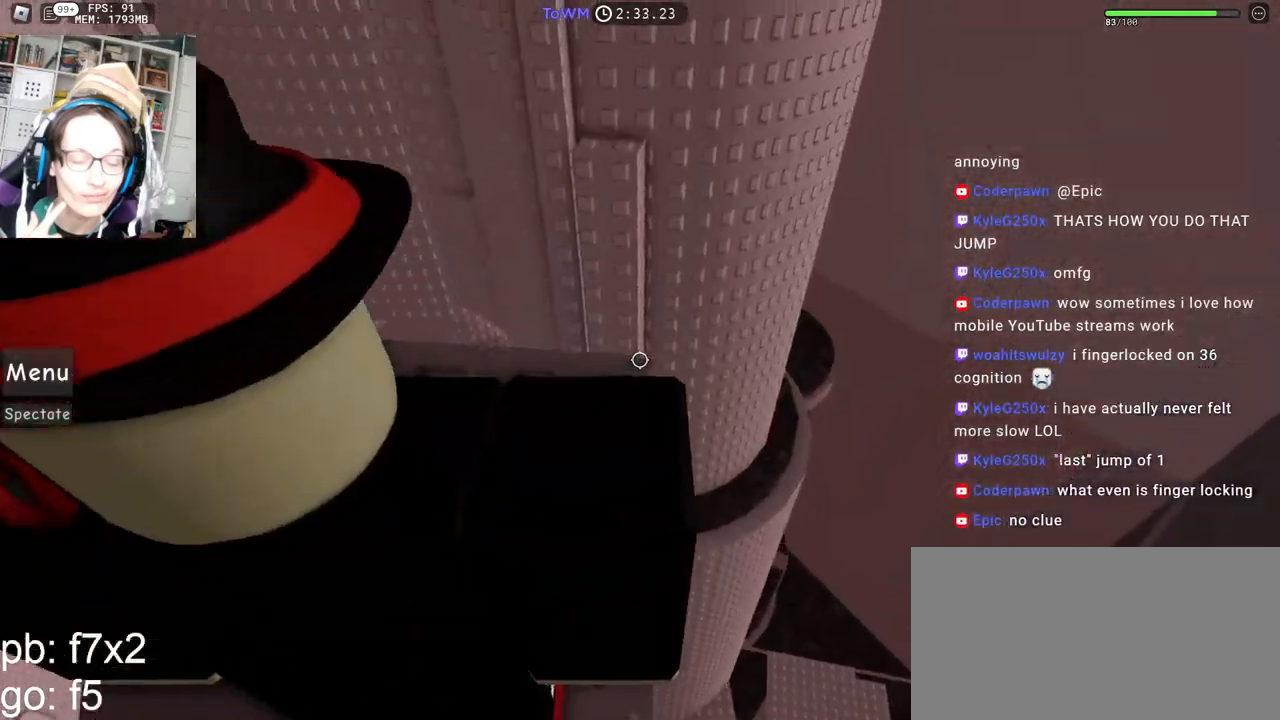
{"keys": ["s"], "mouse": ["right"], "events": [[417, "s", "down"]]}
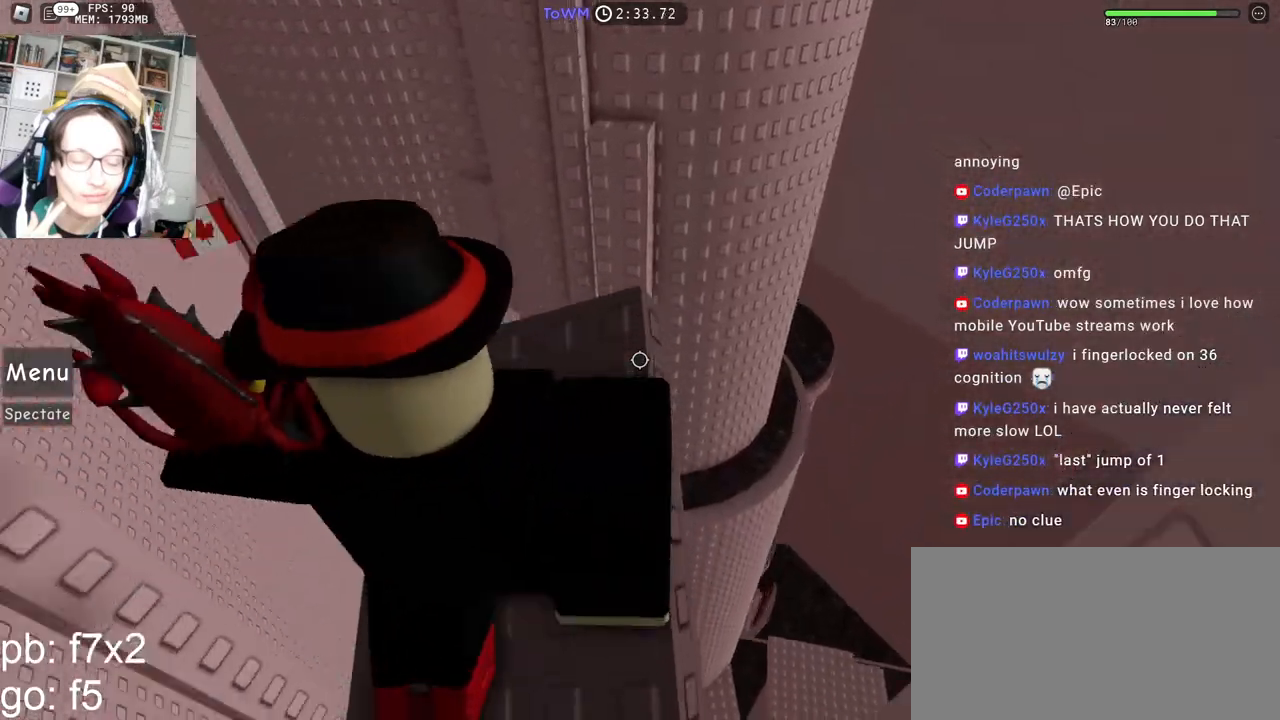
{"keys": ["s"], "mouse": ["right"], "events": [[17, "s", "up"], [167, "s", "down"]]}
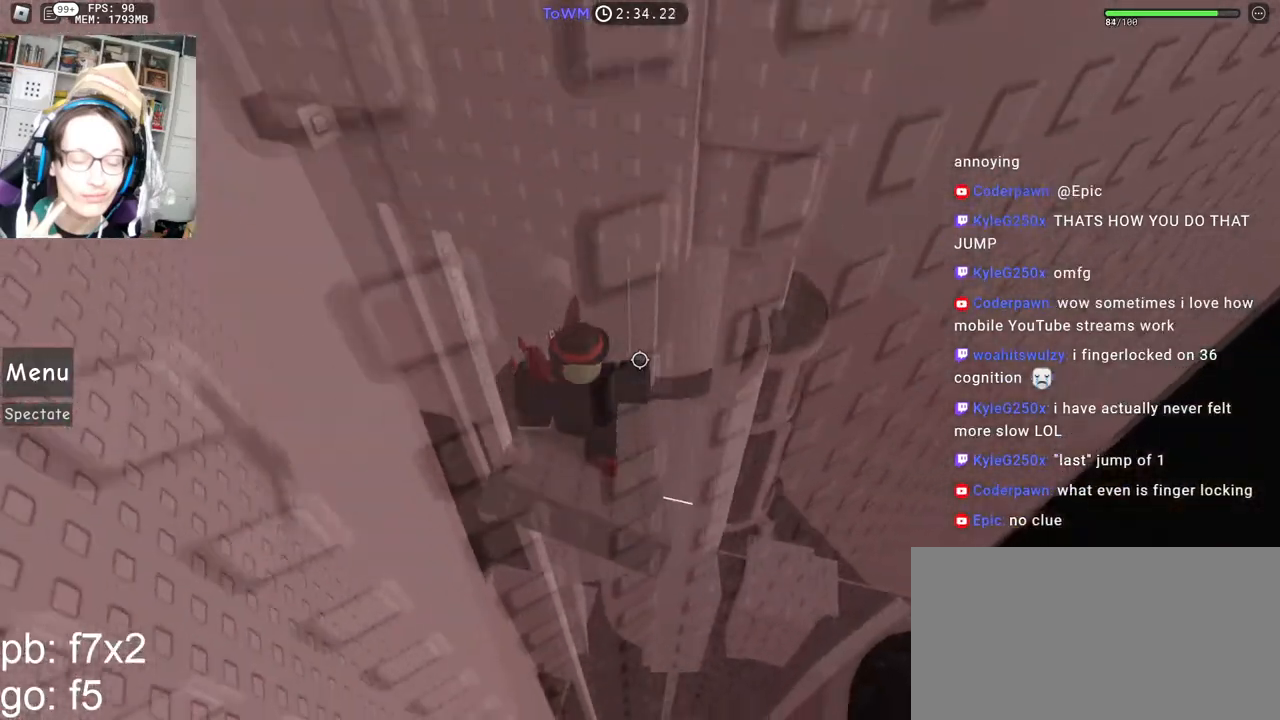
{"keys": ["w"], "mouse": ["right"], "events": [[84, "a", "down"], [200, "a", "up"], [200, "s", "up"], [300, "d", "down"], [317, "w", "down"], [417, "d", "up"]]}
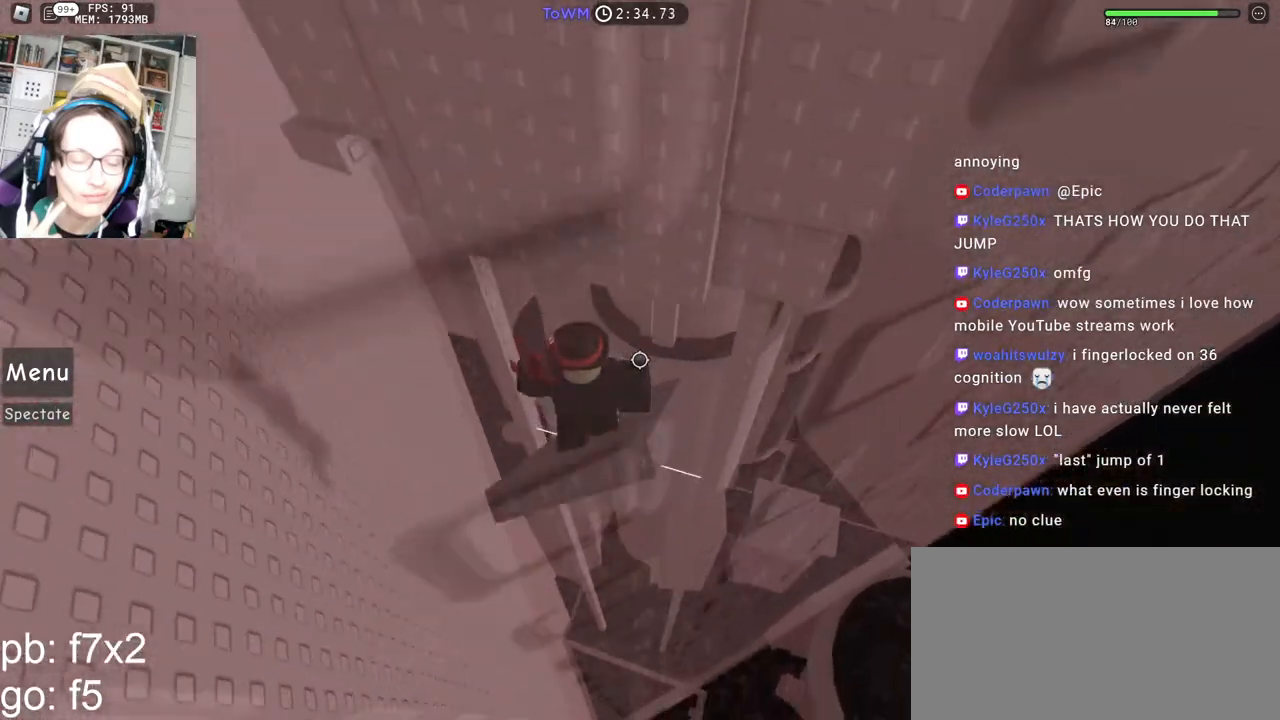
{"keys": ["w"], "mouse": ["right"]}
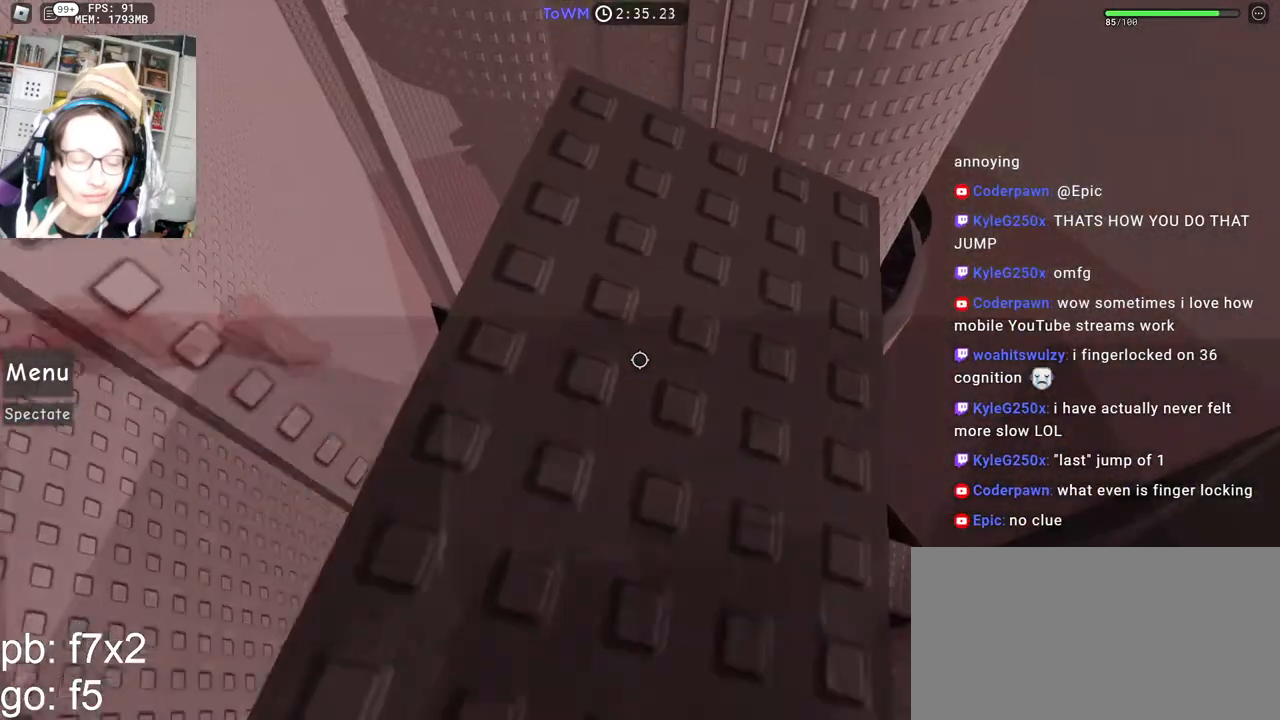
{"keys": [], "mouse": ["right"], "events": [[34, "w", "up"], [167, "d", "down"], [167, "w", "down"], [250, "d", "up"], [267, "w", "up"]]}
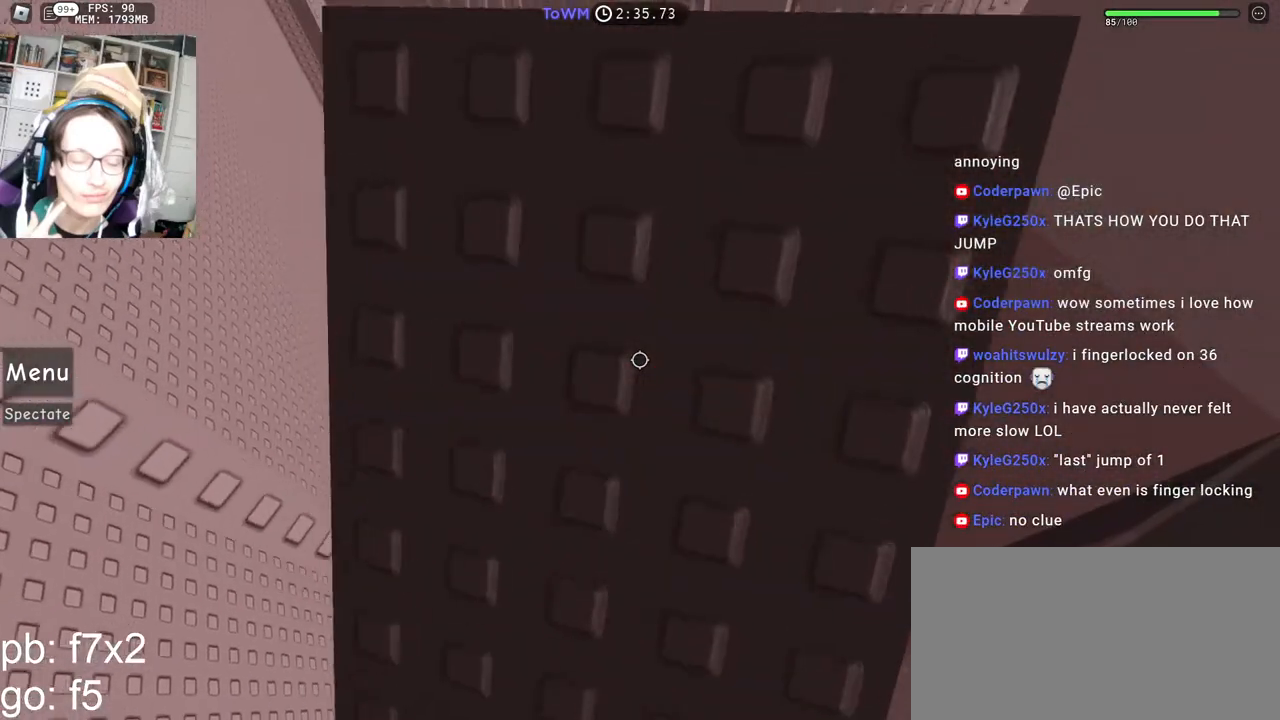
{"keys": [], "mouse": ["right"], "events": [[184, "w", "down"], [267, "w", "up"]]}
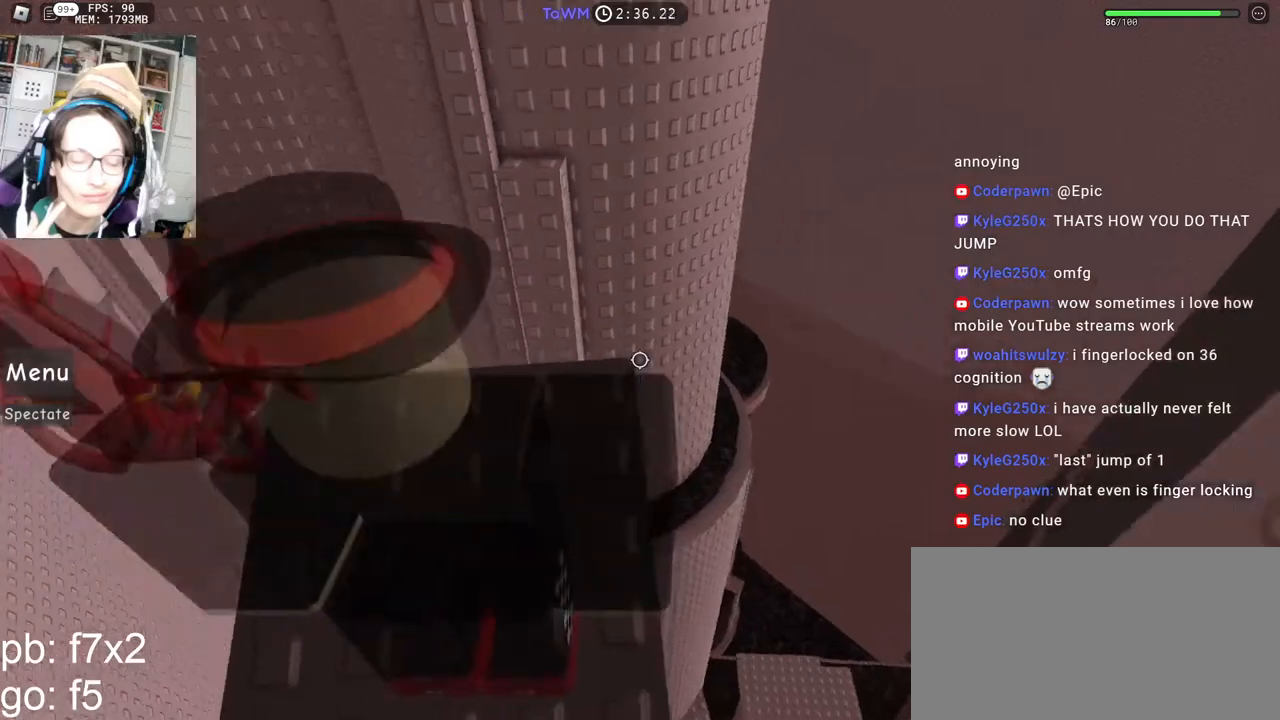
{"keys": ["s"], "mouse": ["right"], "events": [[300, "s", "down"]]}
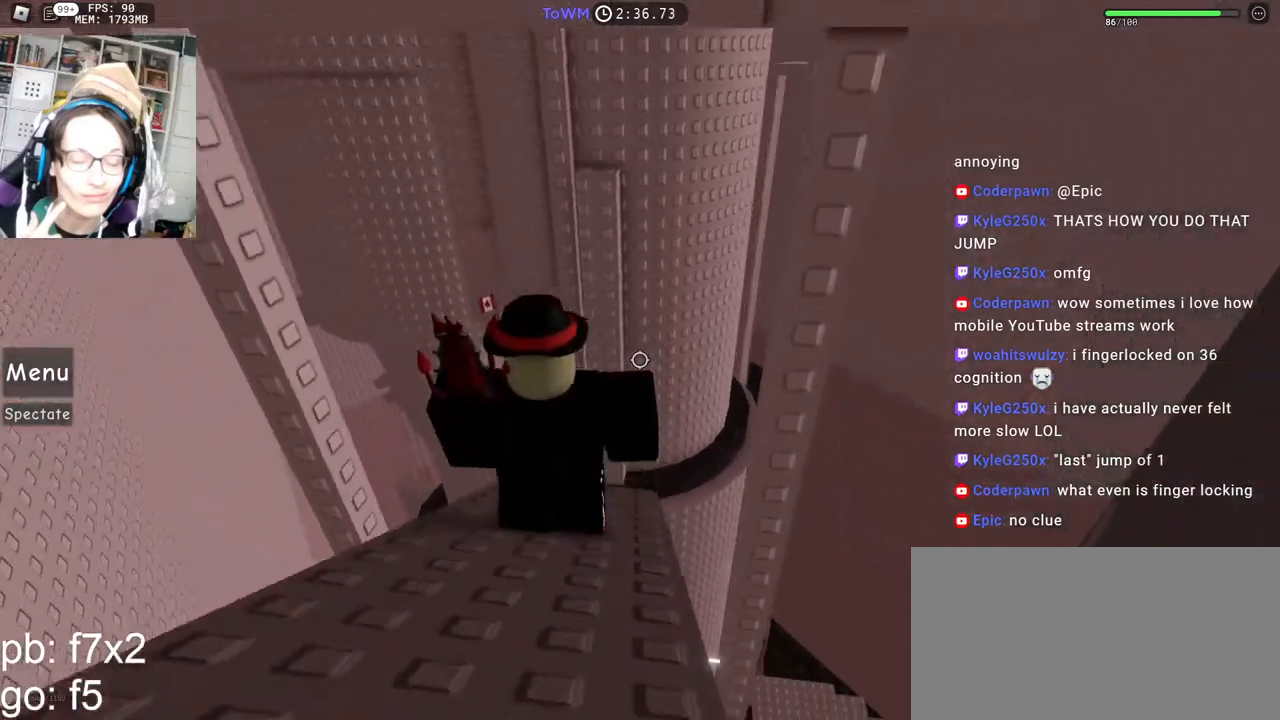
{"keys": ["s"], "mouse": ["right"]}
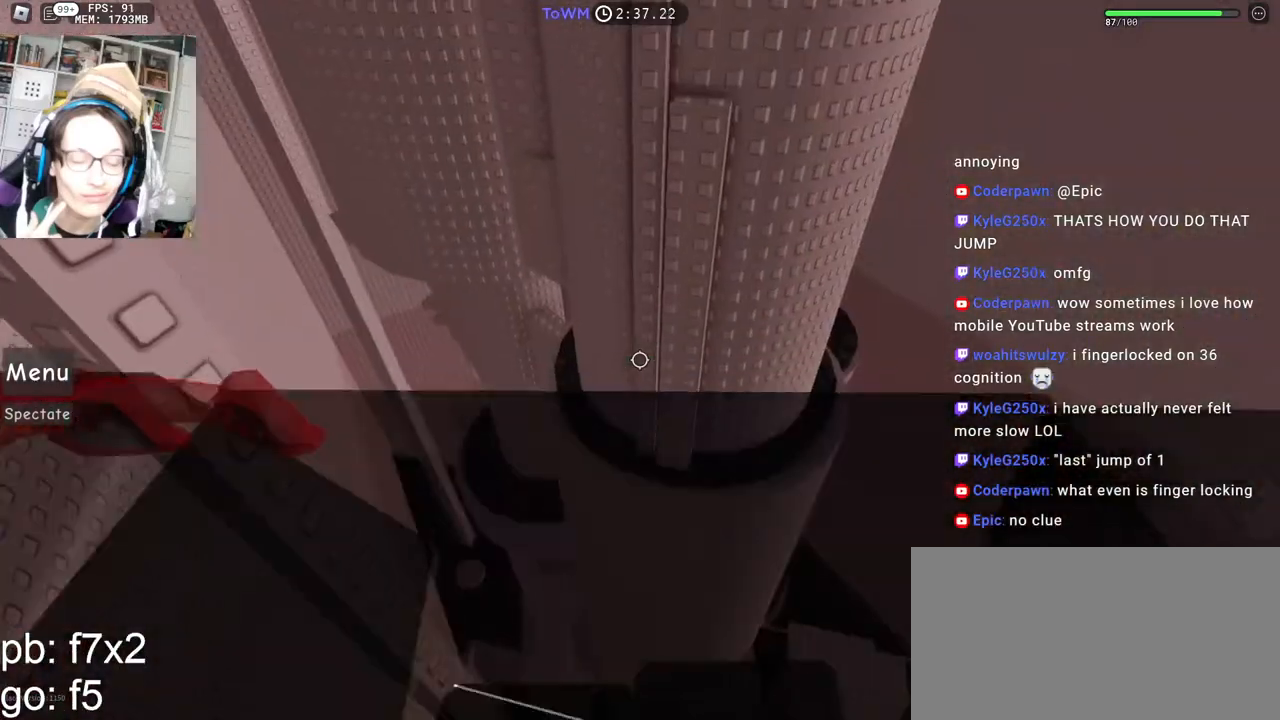
{"keys": ["w"], "mouse": ["right"], "events": [[17, "s", "up"], [384, "mouse_wheel", "down"], [384, "w", "down"], [484, "mouse_wheel", "up"]]}
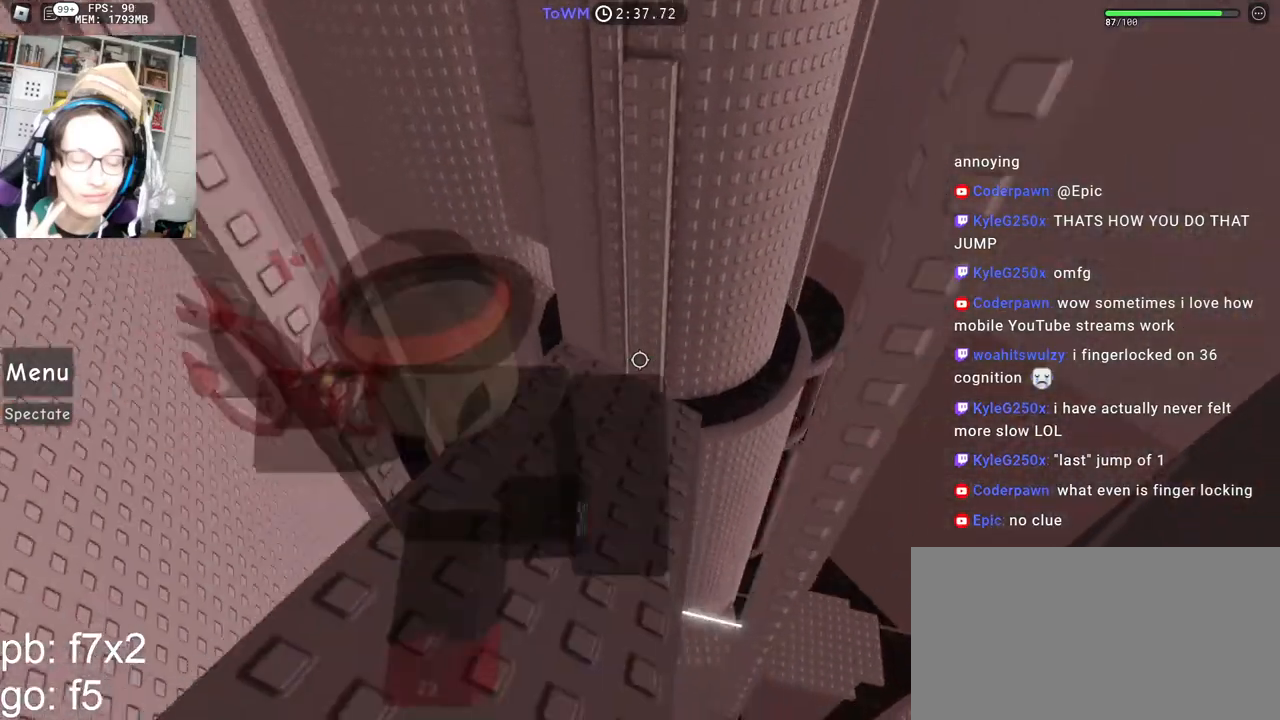
{"keys": [], "mouse": ["right"], "events": [[67, "d", "down"], [167, "d", "up"], [217, "w", "up"], [334, "w", "down"], [417, "w", "up"]]}